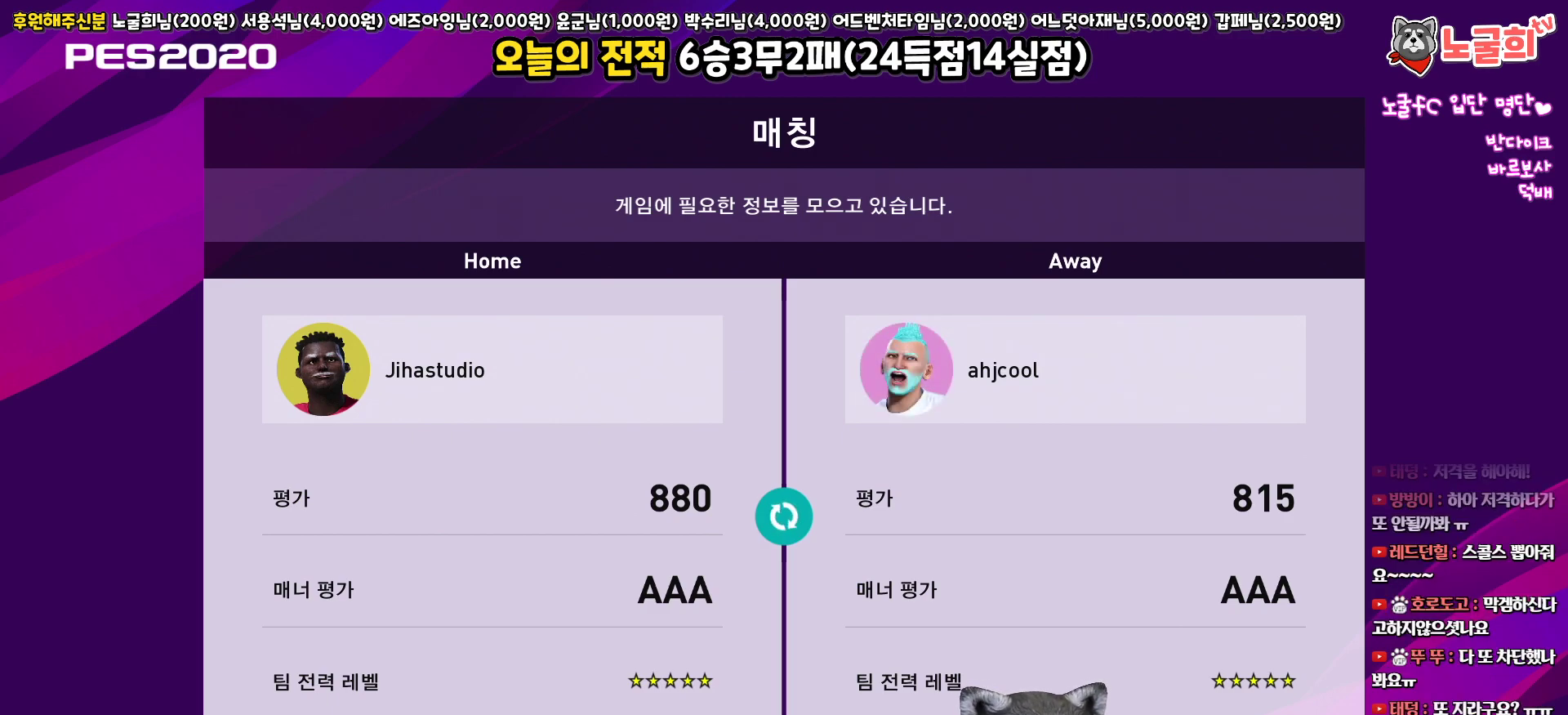
Gameplay with a controller (PlayStation layout); each line is a JSON object with the inputs held at the frame after it. "events" lists button and stick changes between this image and that frame as [ms after this image, input, new state], when the widget could be followed in between.
{"buttons": [], "left_stick": "center", "right_stick": "down", "events": [[467, "right_stick", "down"]]}
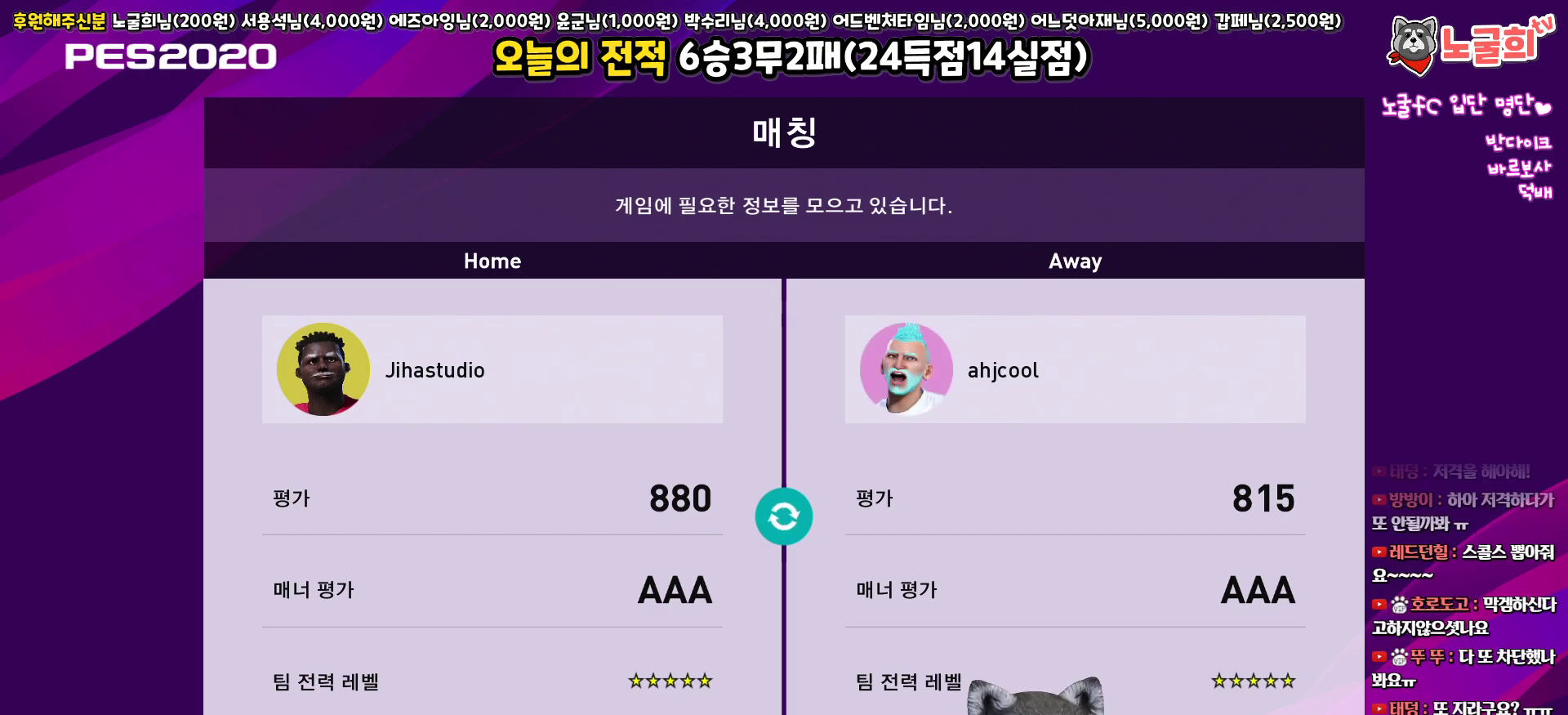
{"buttons": [], "left_stick": "center", "right_stick": "down", "events": []}
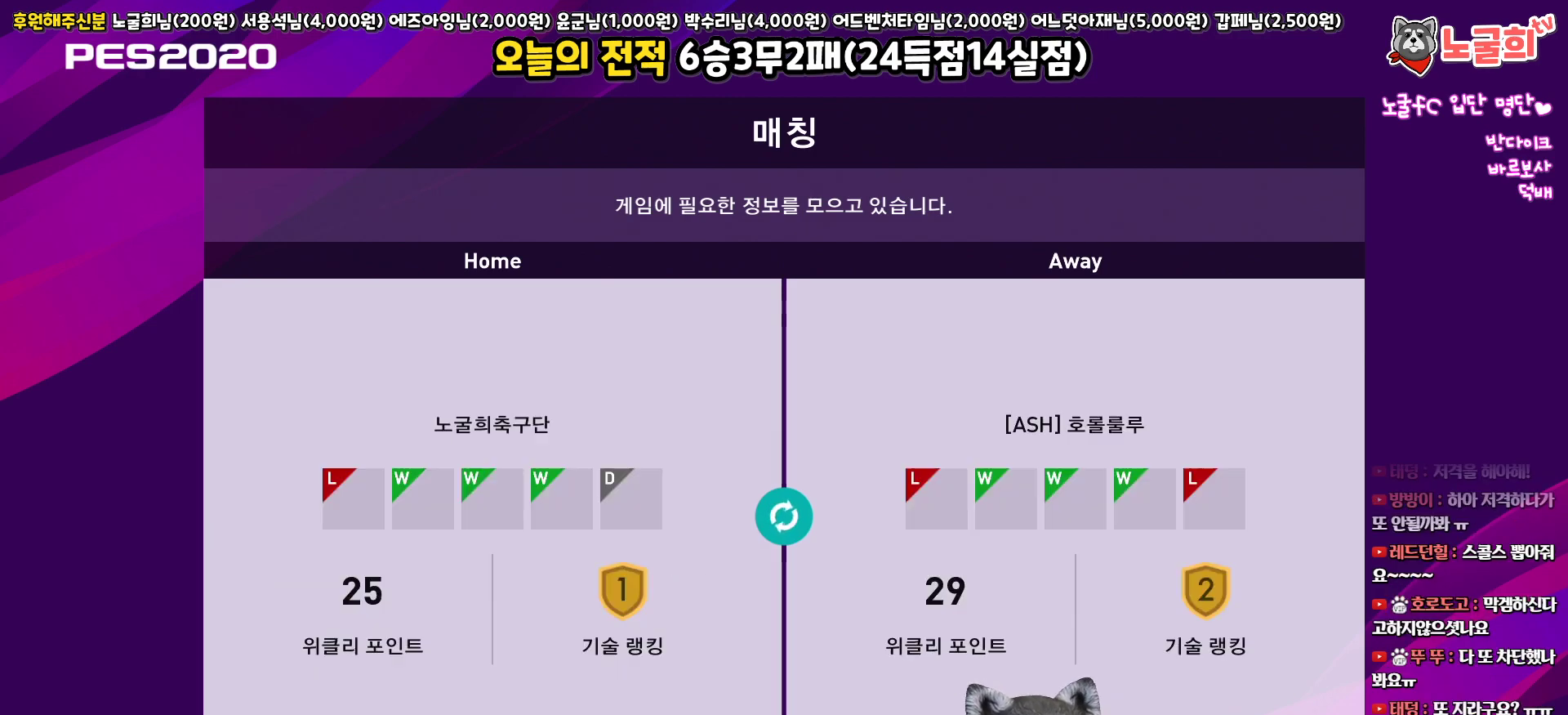
{"buttons": [], "left_stick": "left", "right_stick": "center", "events": [[233, "left_stick", "left"], [400, "right_stick", "center"]]}
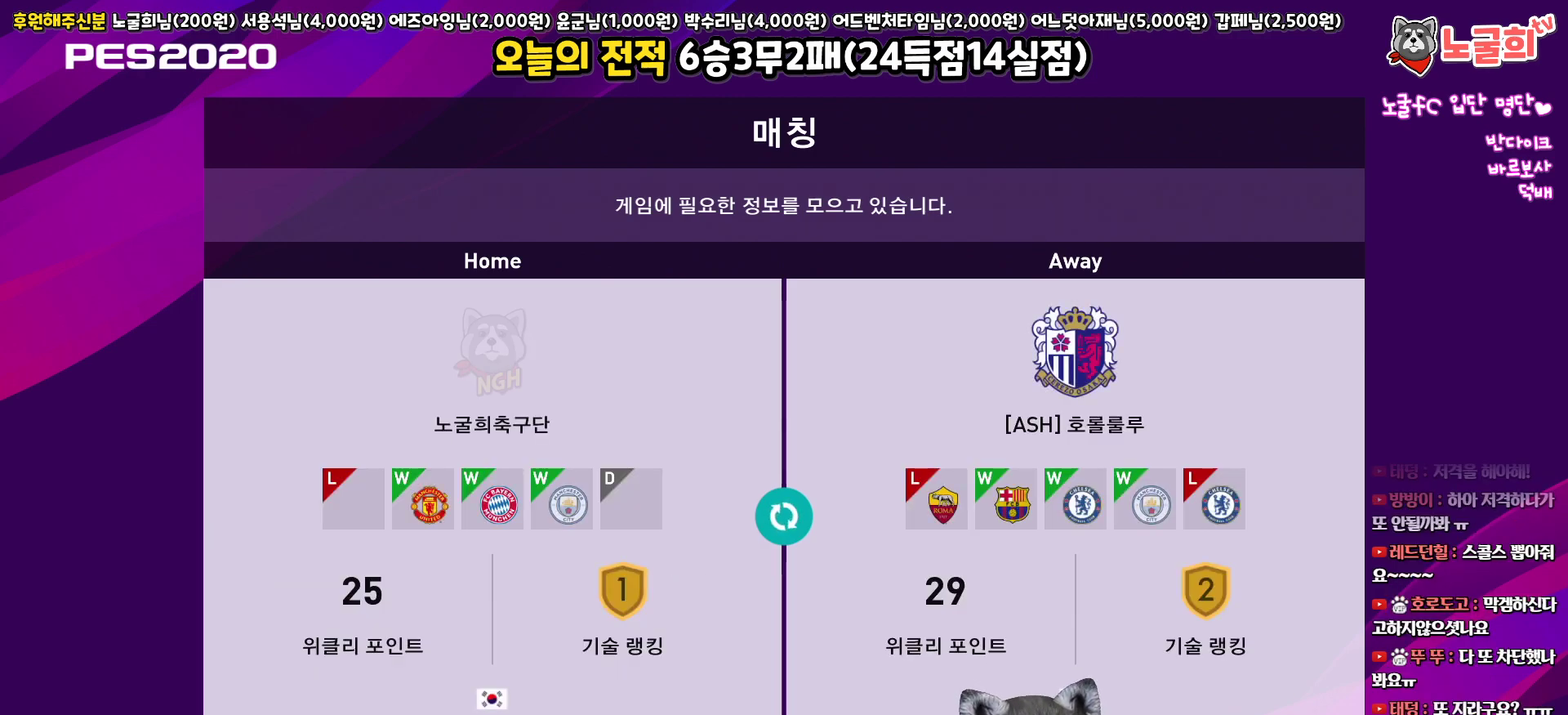
{"buttons": [], "left_stick": "left", "right_stick": "down", "events": [[350, "right_stick", "down"]]}
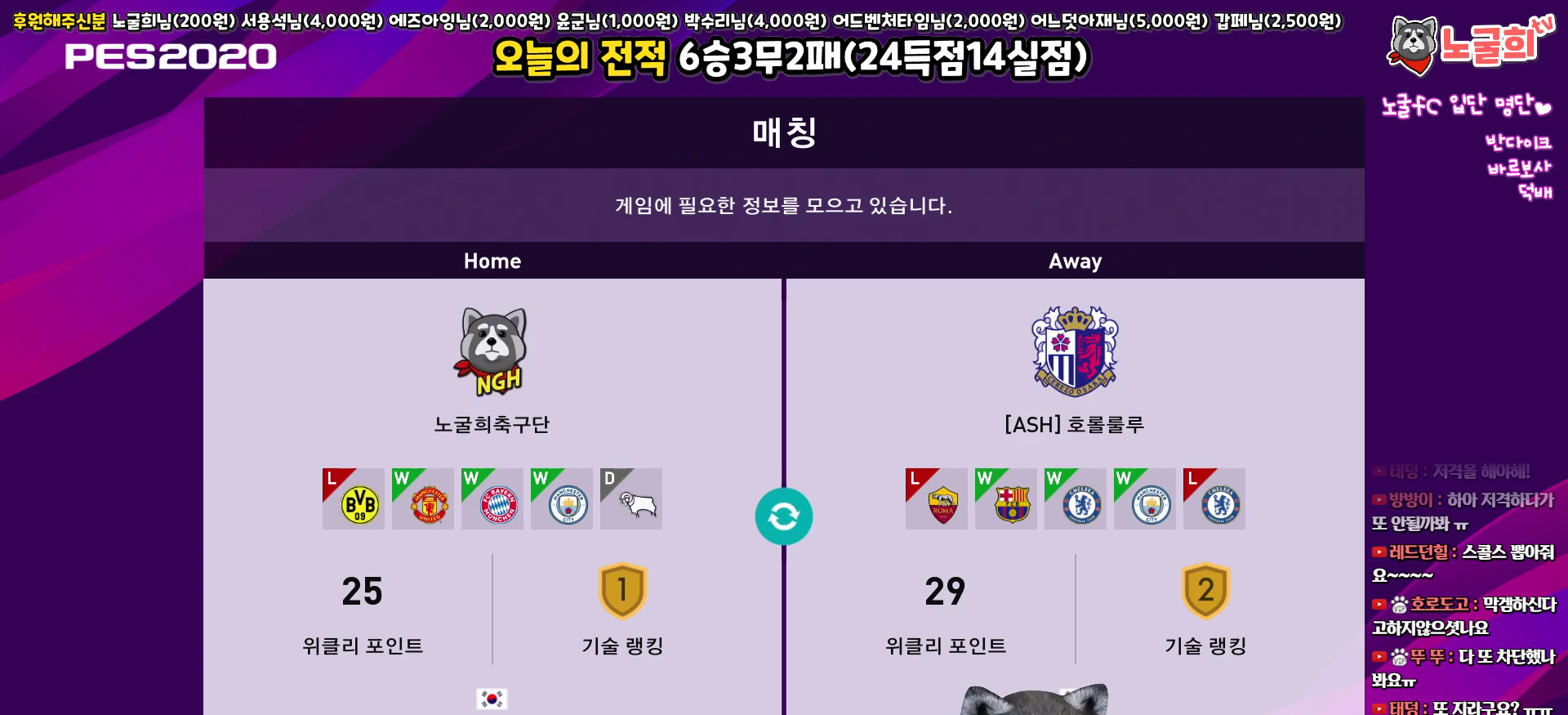
{"buttons": [], "left_stick": "left", "right_stick": "center", "events": [[167, "right_stick", "center"]]}
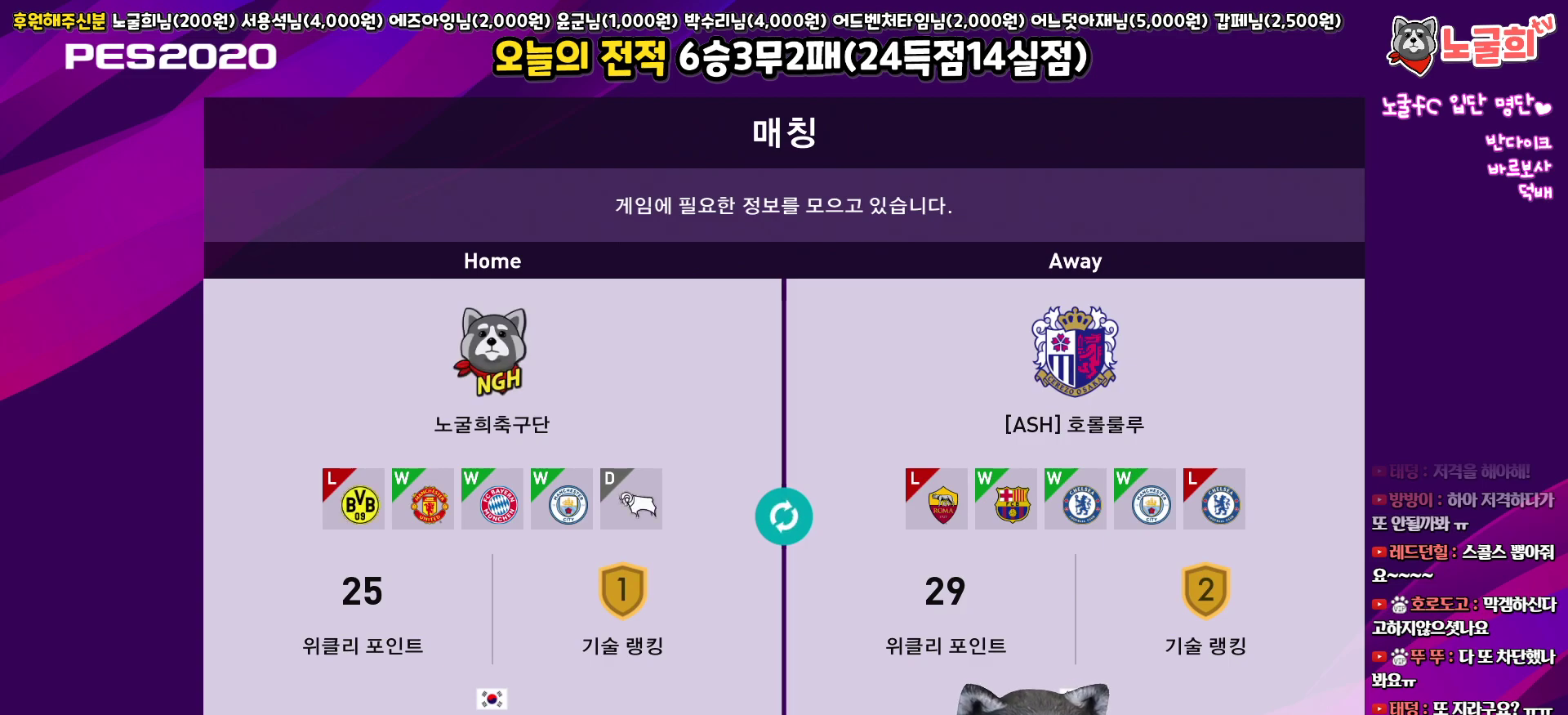
{"buttons": [], "left_stick": "center", "right_stick": "center", "events": [[33, "left_stick", "center"]]}
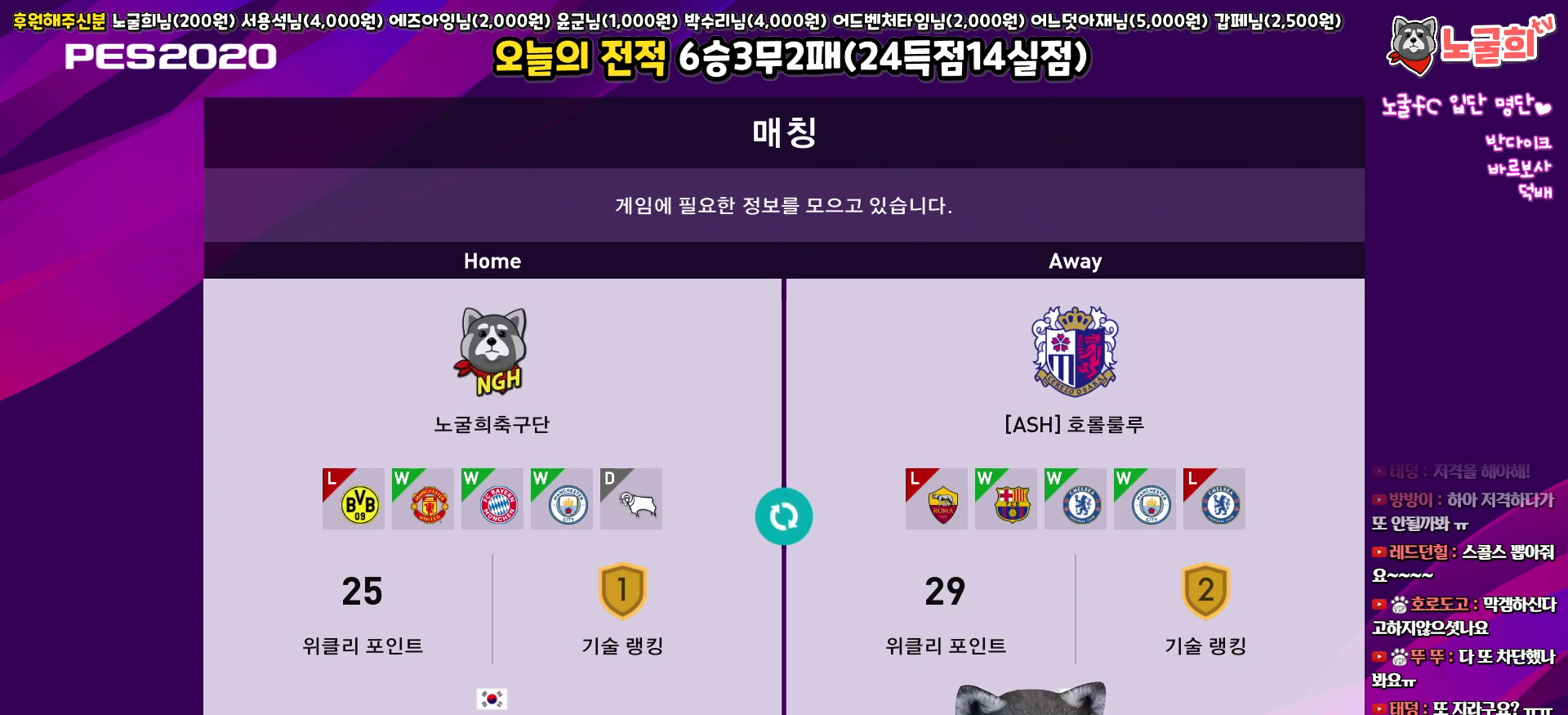
{"buttons": [], "left_stick": "center", "right_stick": "center", "events": []}
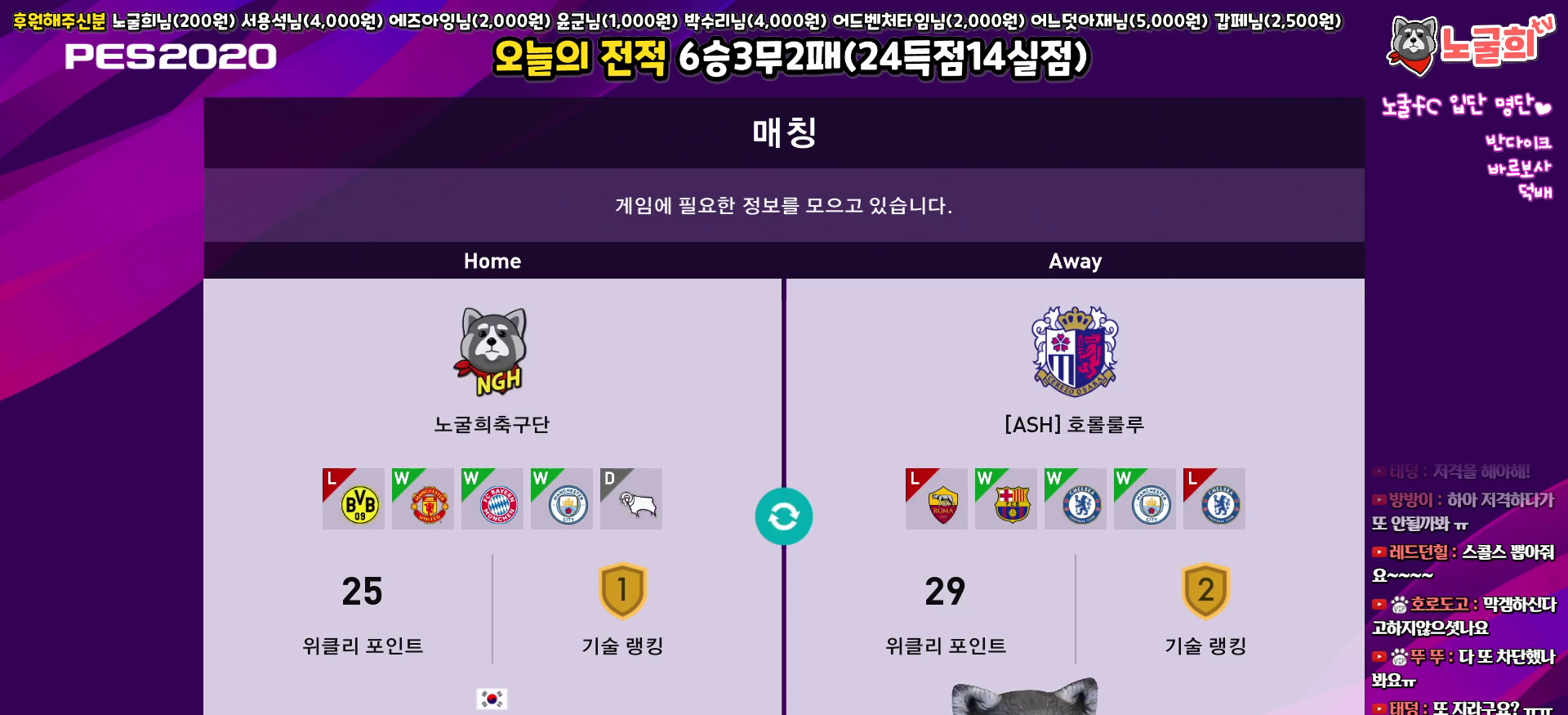
{"buttons": [], "left_stick": "center", "right_stick": "center", "events": []}
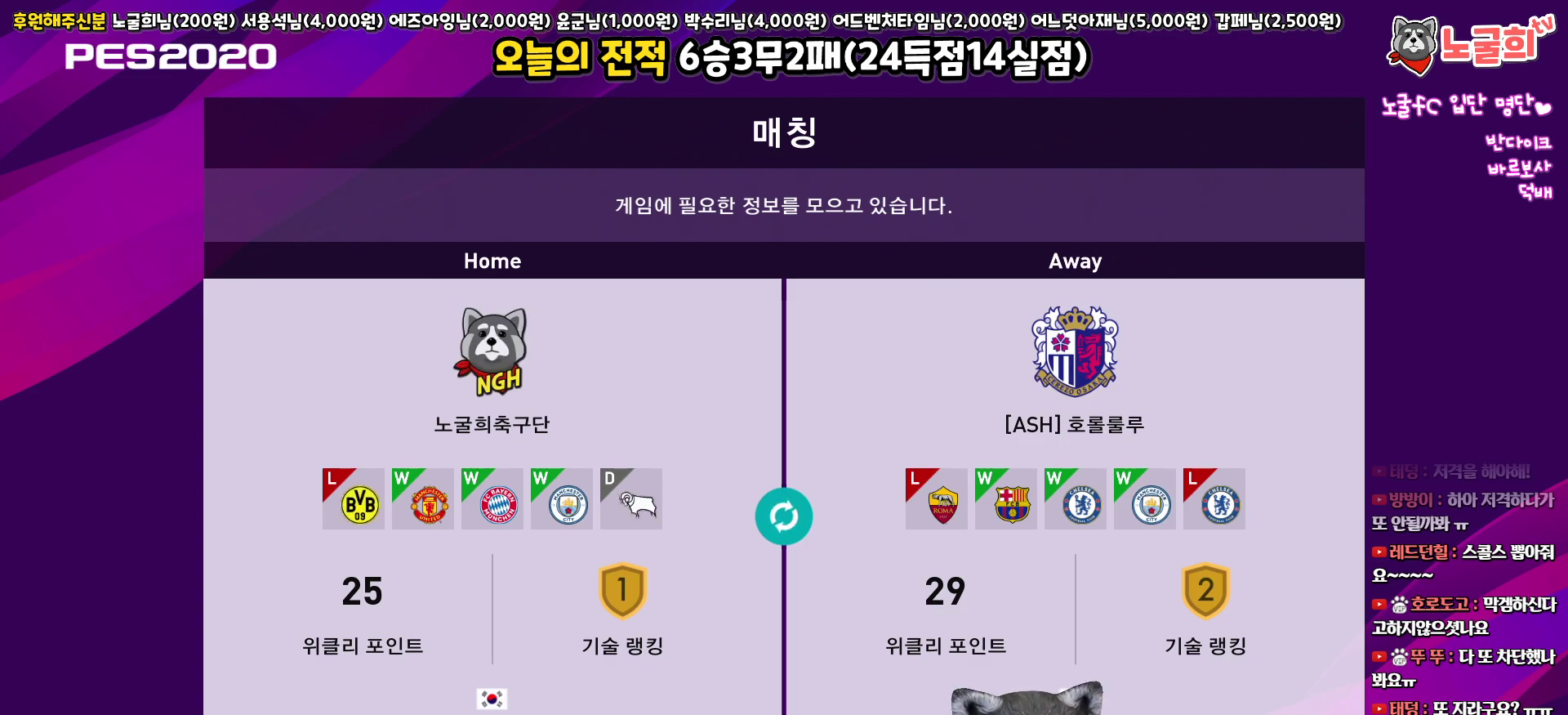
{"buttons": [], "left_stick": "center", "right_stick": "center", "events": []}
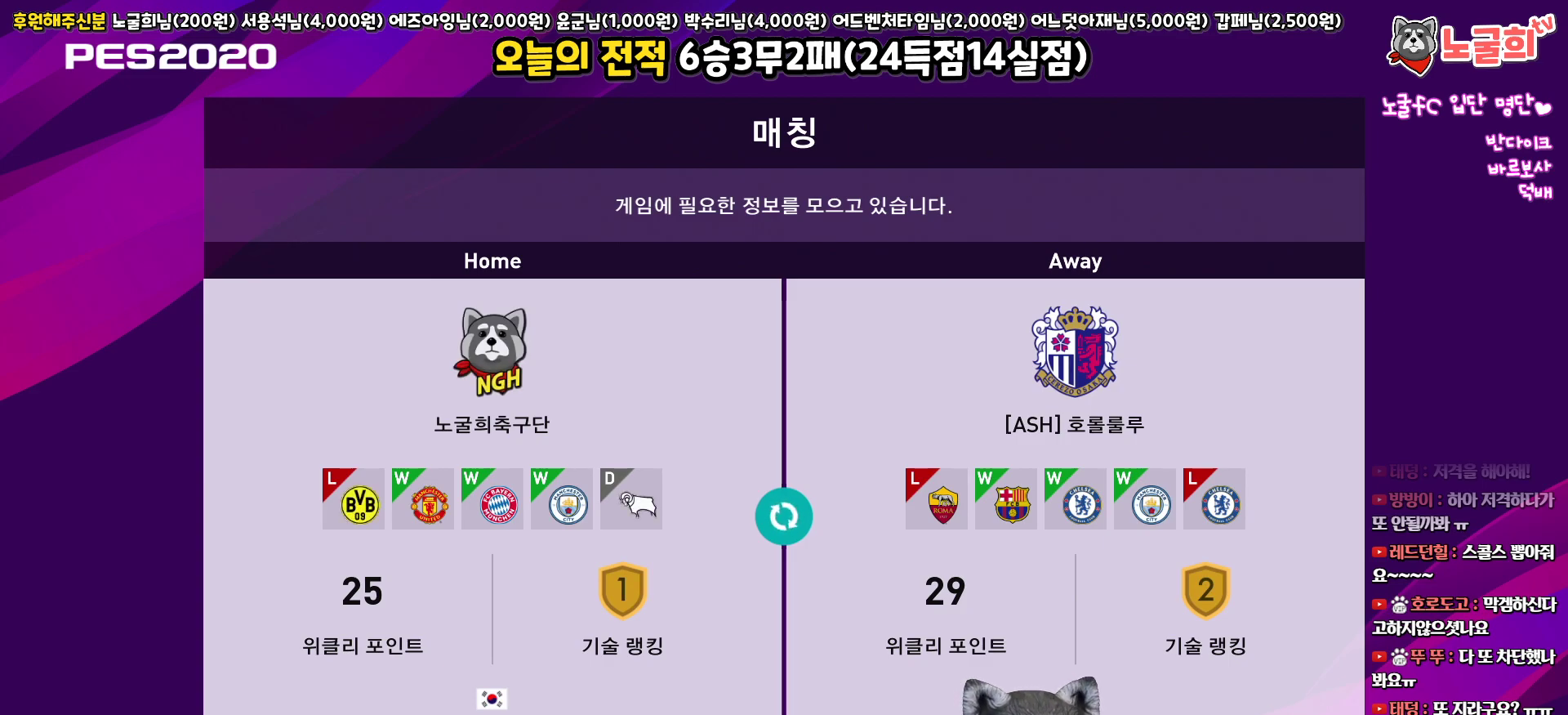
{"buttons": [], "left_stick": "center", "right_stick": "center", "events": []}
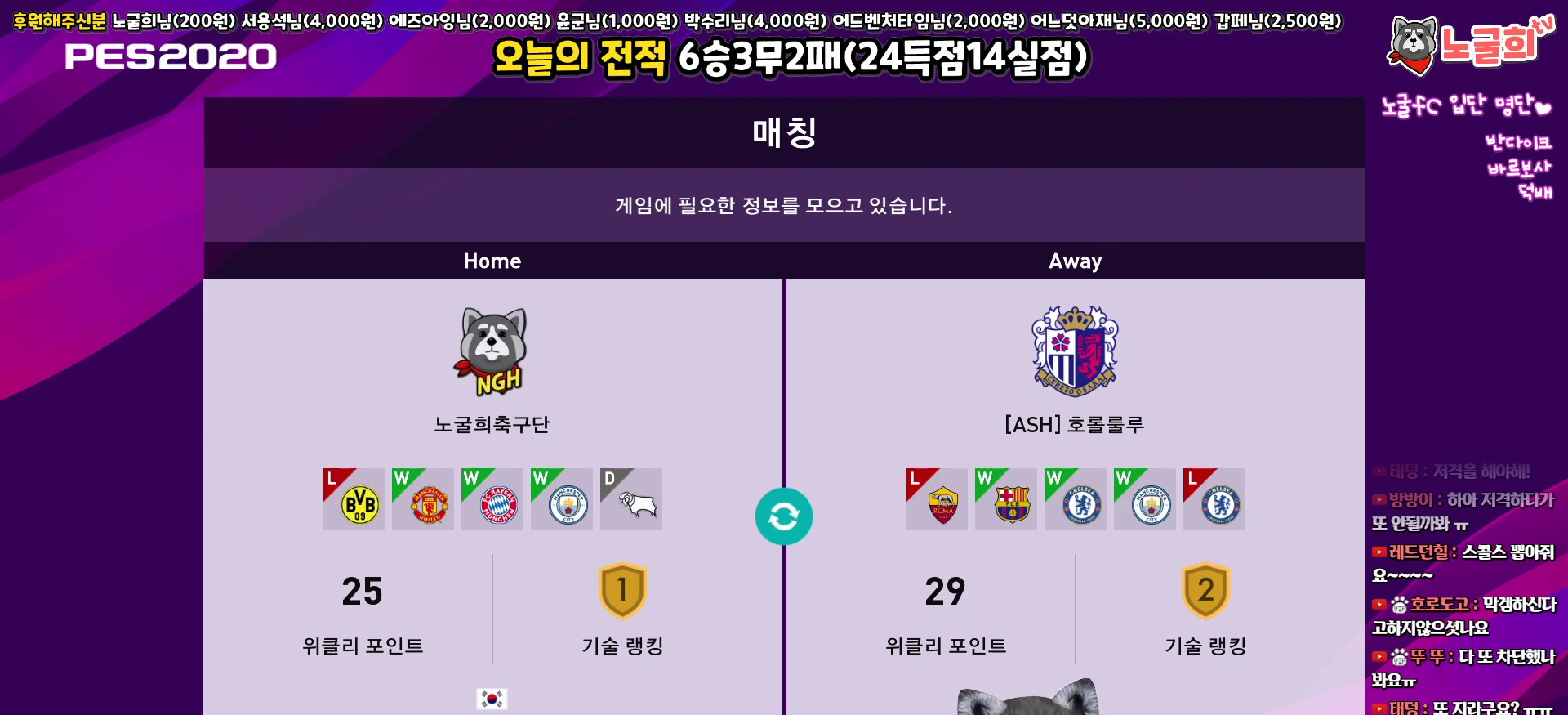
{"buttons": [], "left_stick": "center", "right_stick": "center", "events": []}
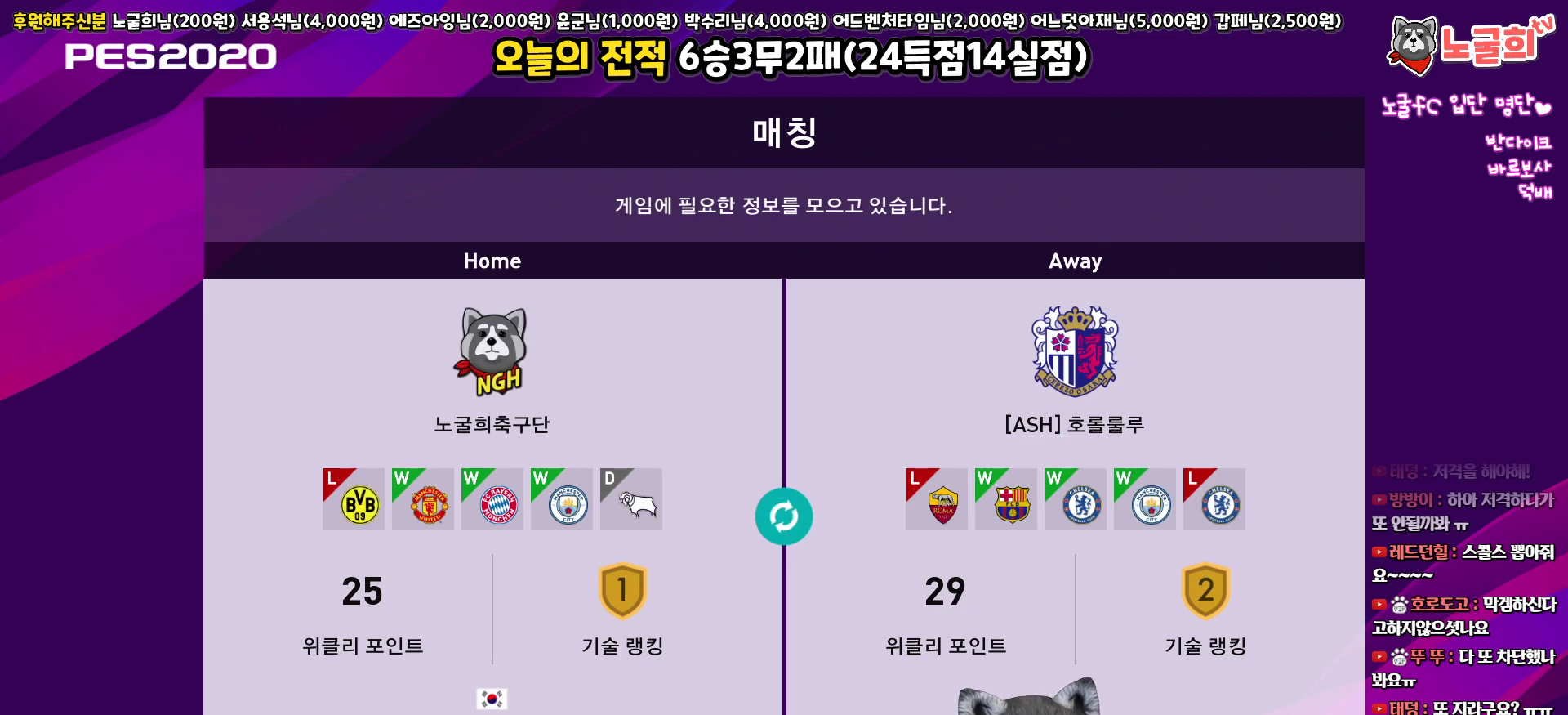
{"buttons": [], "left_stick": "center", "right_stick": "center", "events": []}
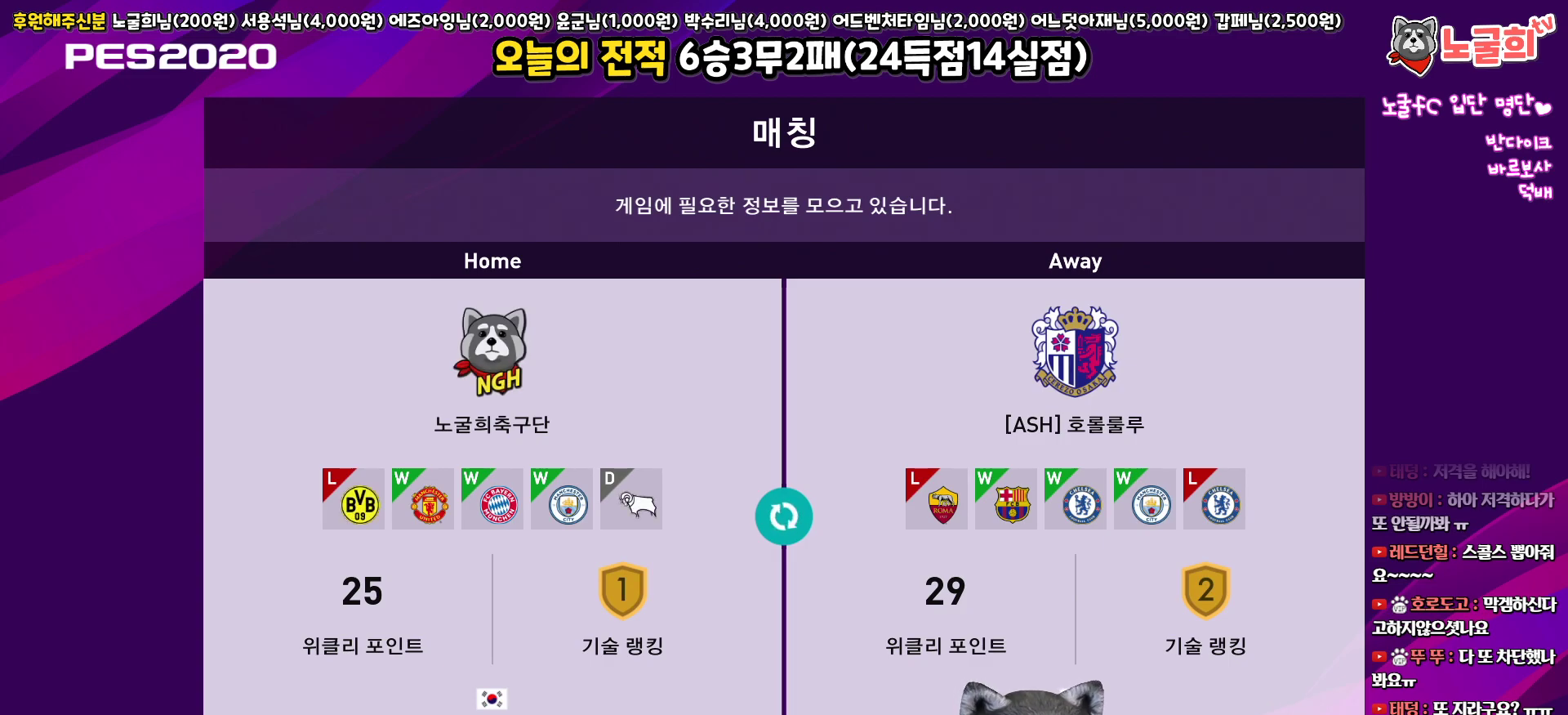
{"buttons": [], "left_stick": "center", "right_stick": "center", "events": []}
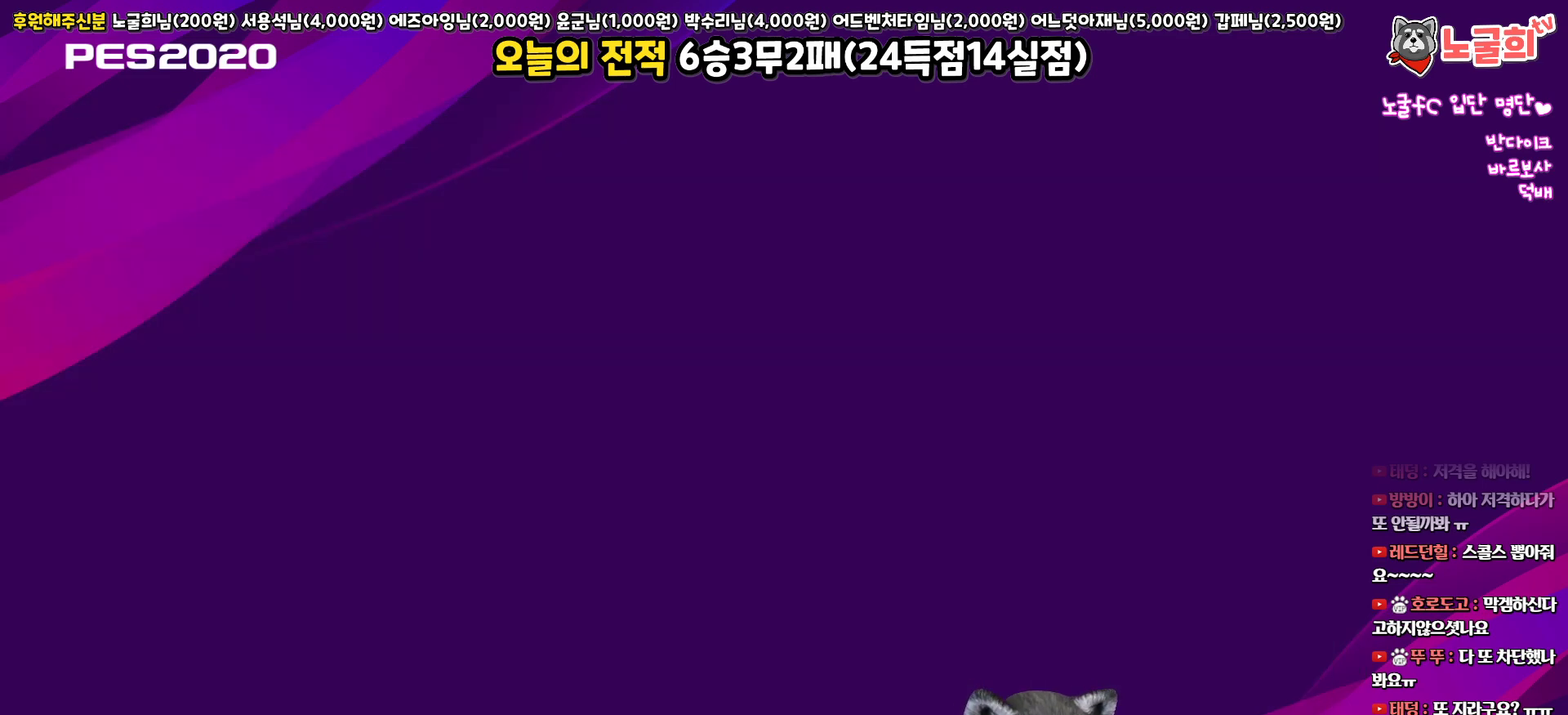
{"buttons": [], "left_stick": "center", "right_stick": "center", "events": []}
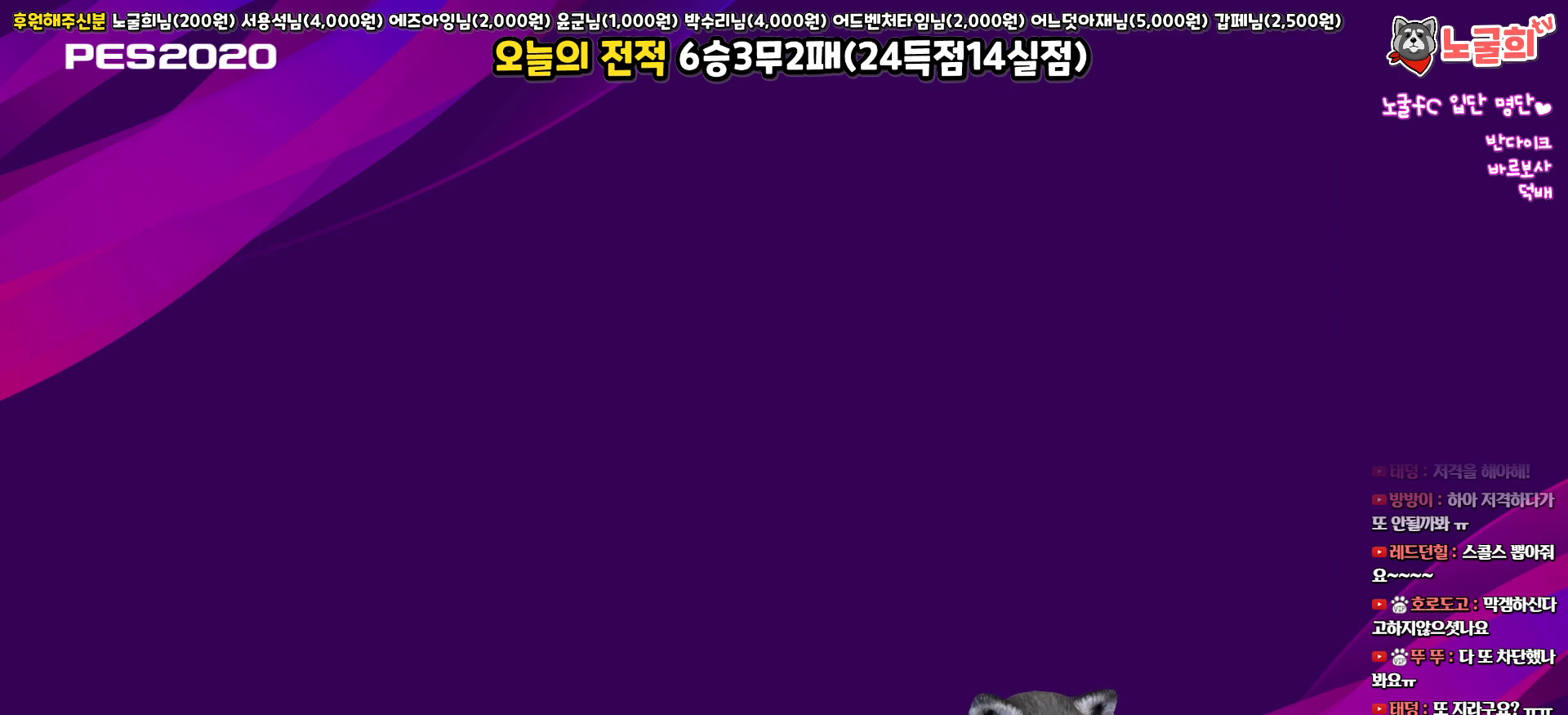
{"buttons": [], "left_stick": "center", "right_stick": "center", "events": []}
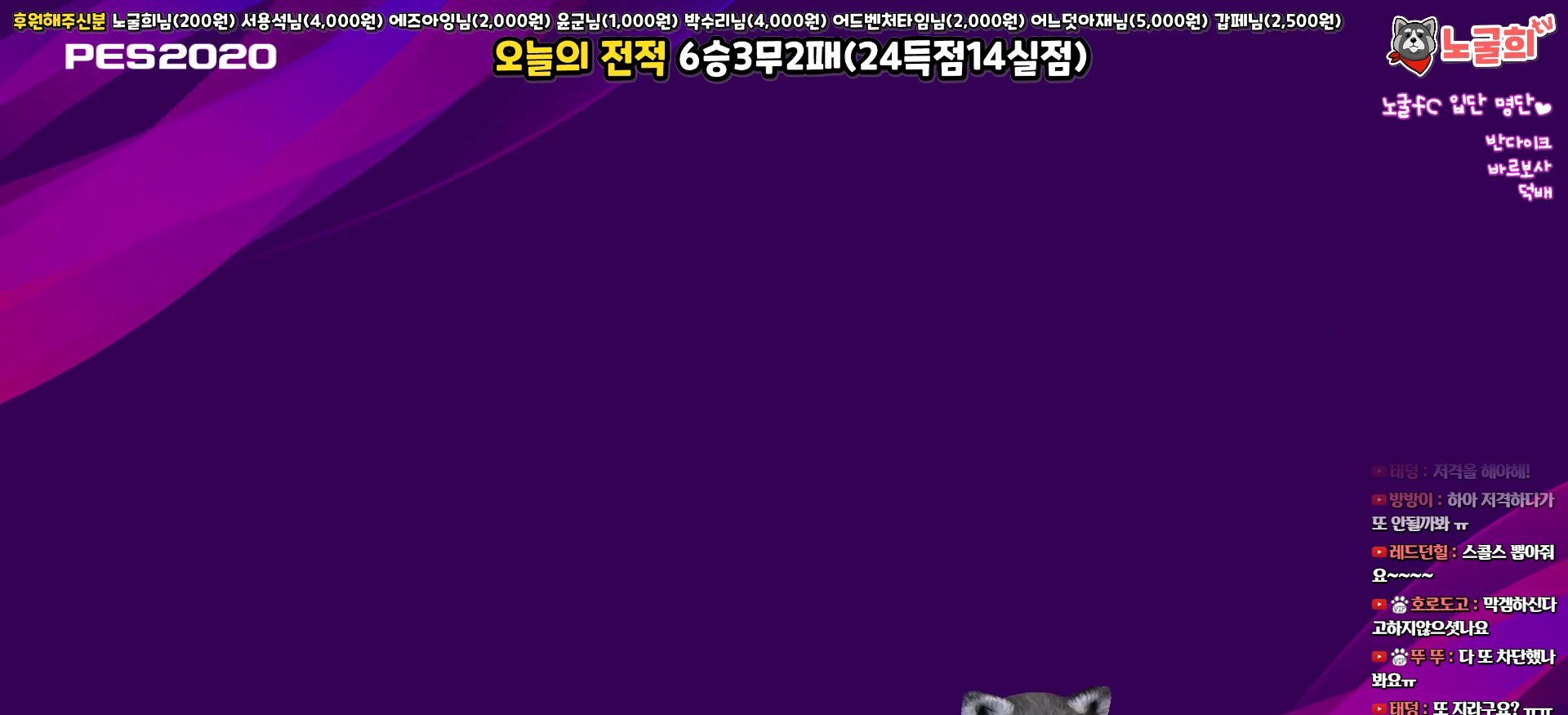
{"buttons": [], "left_stick": "center", "right_stick": "center", "events": []}
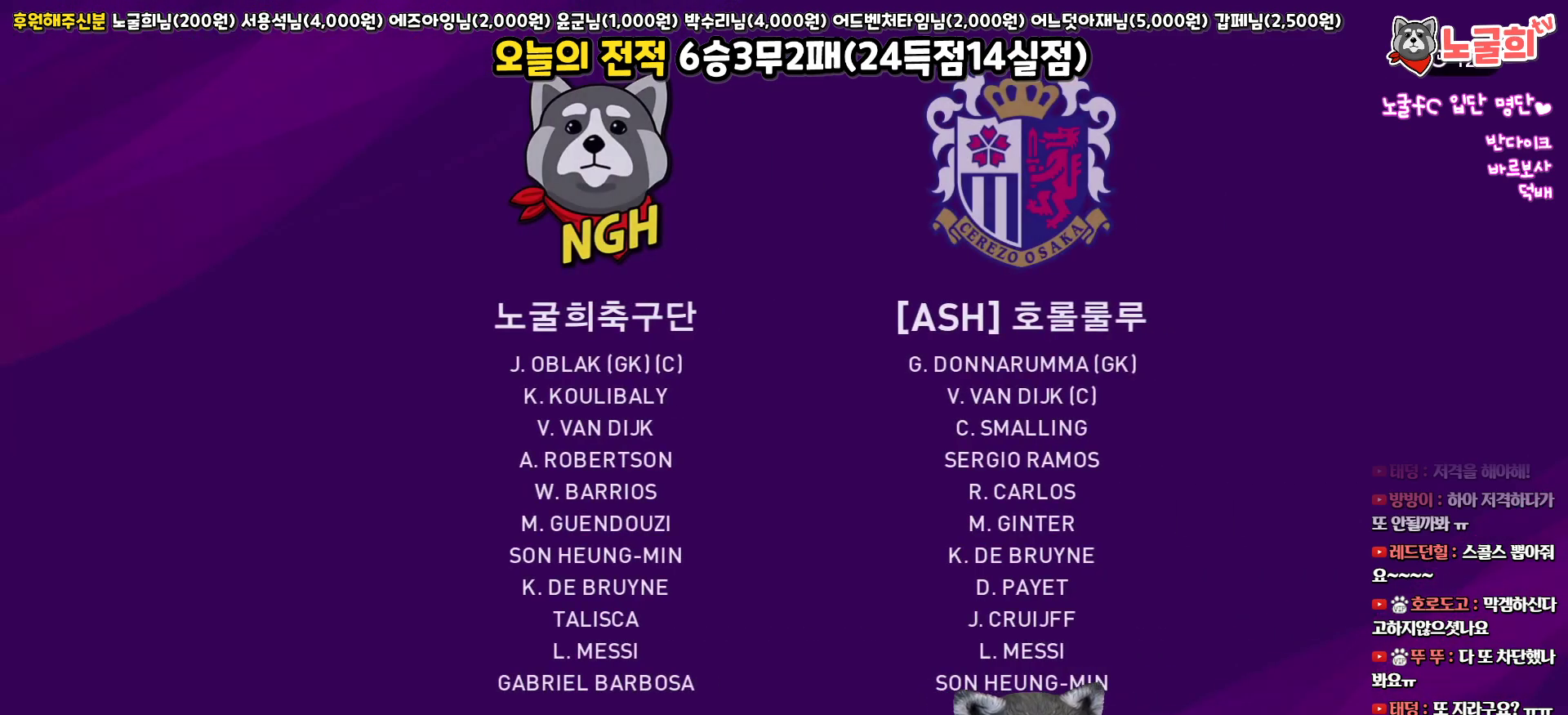
{"buttons": ["CIRCLE"], "left_stick": "center", "right_stick": "center", "events": [[217, "DPAD_RIGHT", "down"], [367, "DPAD_RIGHT", "up"], [483, "CIRCLE", "down"]]}
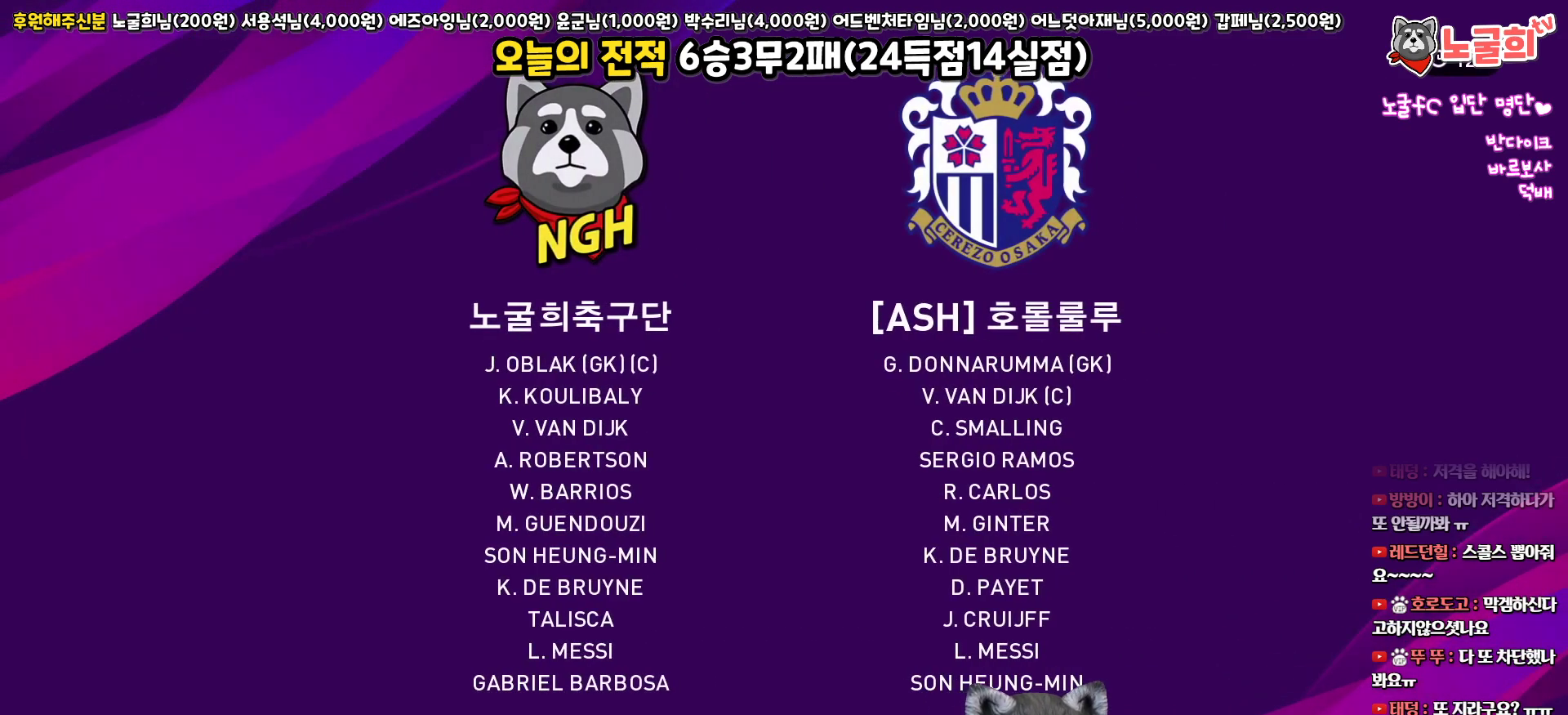
{"buttons": [], "left_stick": "center", "right_stick": "center", "events": [[100, "CIRCLE", "up"]]}
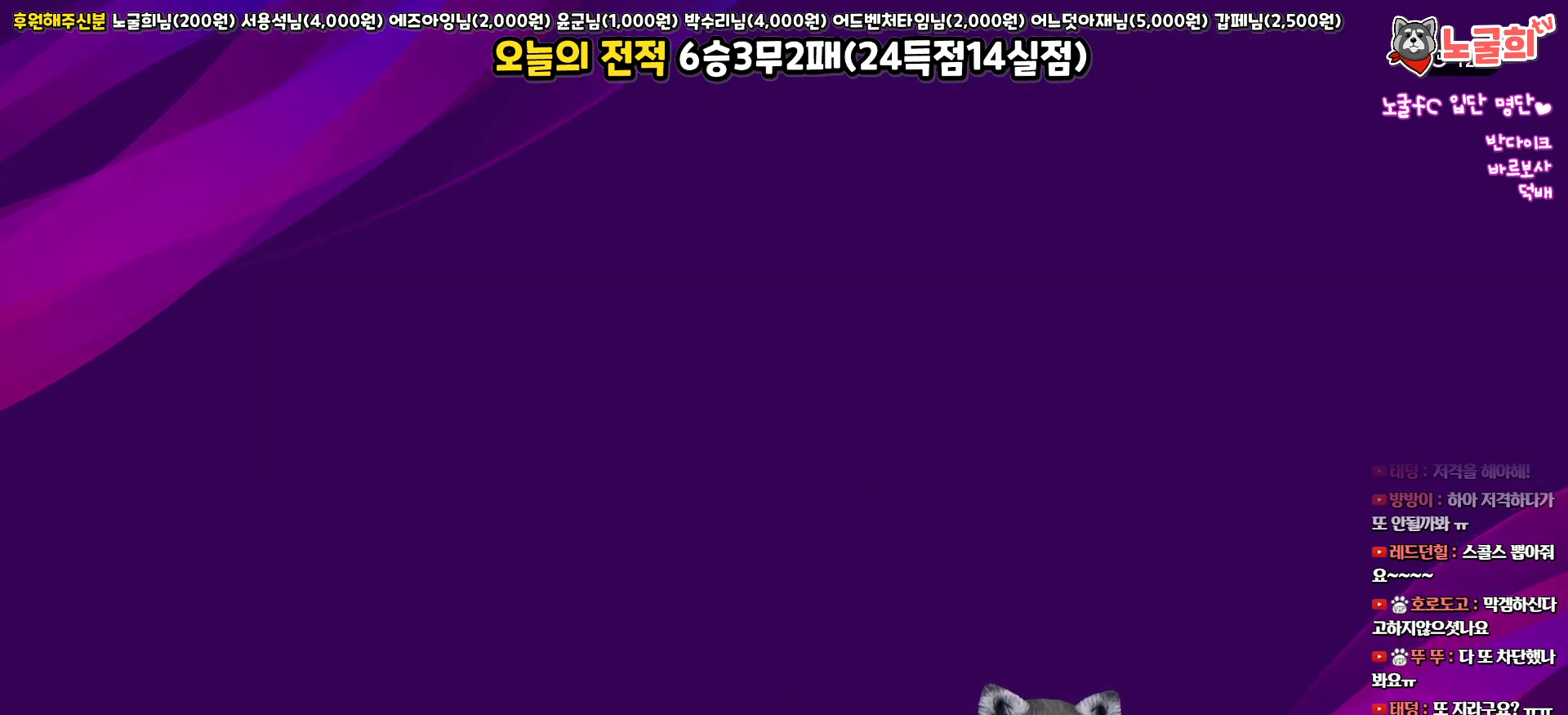
{"buttons": [], "left_stick": "center", "right_stick": "center", "events": [[350, "CIRCLE", "down"], [467, "CIRCLE", "up"]]}
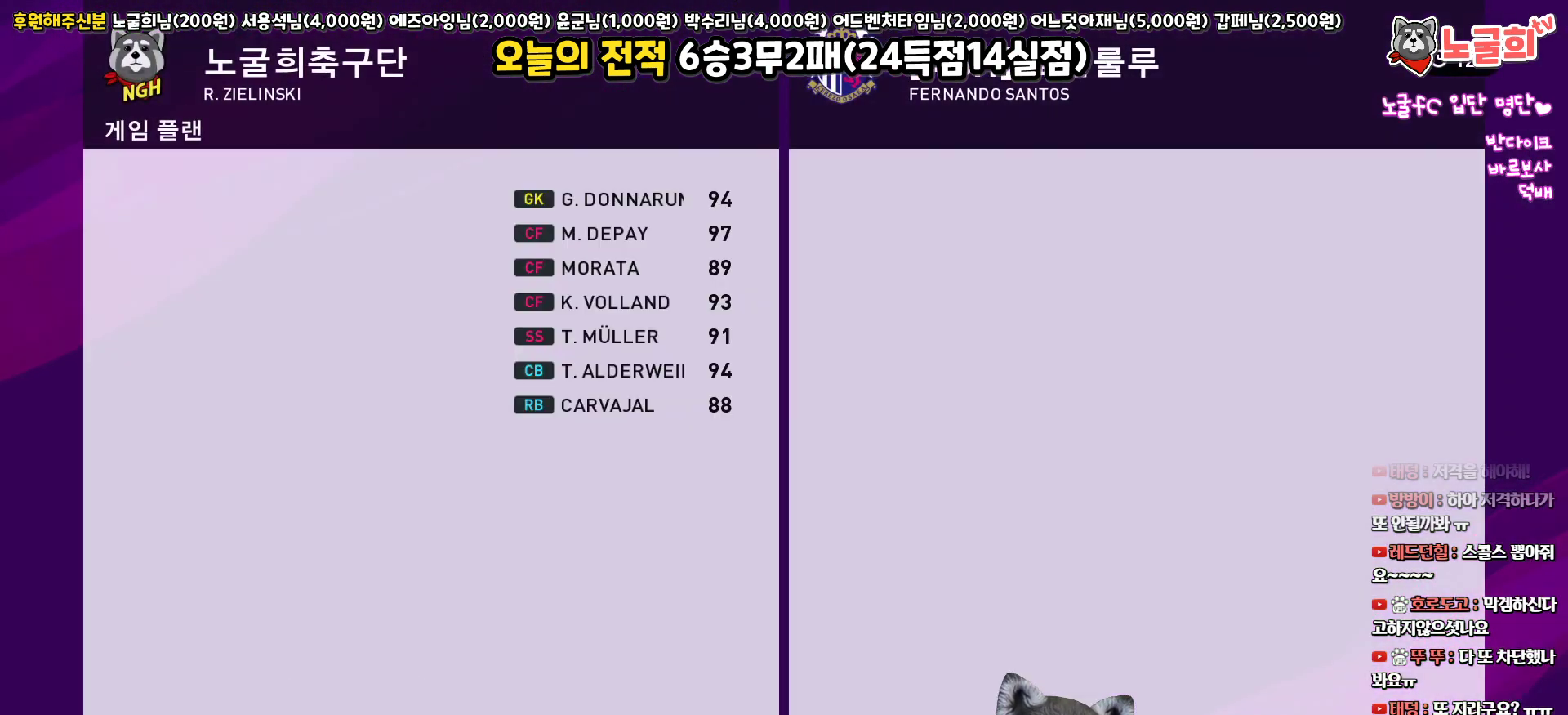
{"buttons": [], "left_stick": "center", "right_stick": "center", "events": [[167, "CIRCLE", "down"], [283, "CIRCLE", "up"], [333, "DPAD_UP", "down"], [417, "DPAD_UP", "up"]]}
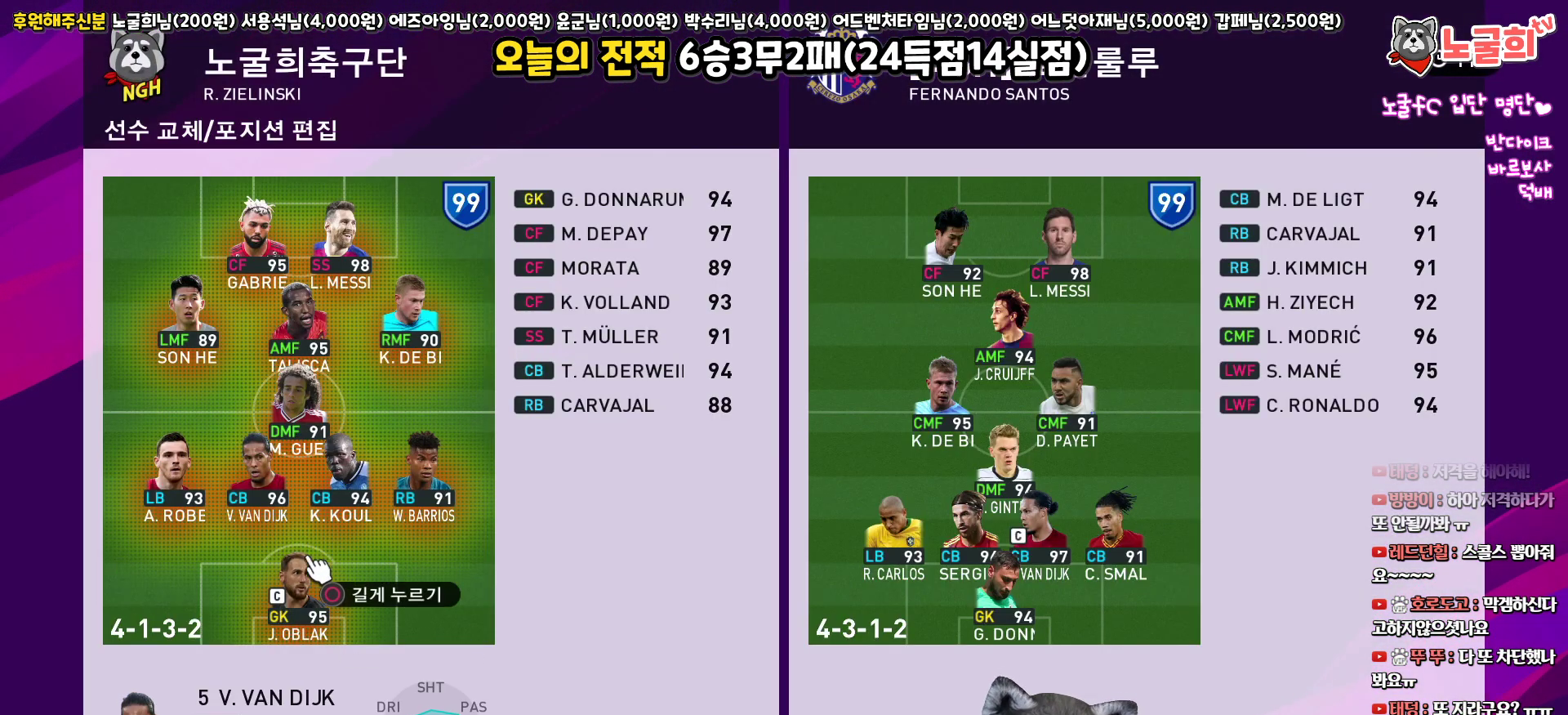
{"buttons": [], "left_stick": "center", "right_stick": "center", "events": [[17, "DPAD_UP", "down"], [100, "DPAD_UP", "up"], [133, "R2", "down"], [217, "DPAD_UP", "down"], [300, "DPAD_UP", "up"], [367, "R2", "up"], [400, "DPAD_UP", "down"], [500, "DPAD_UP", "up"]]}
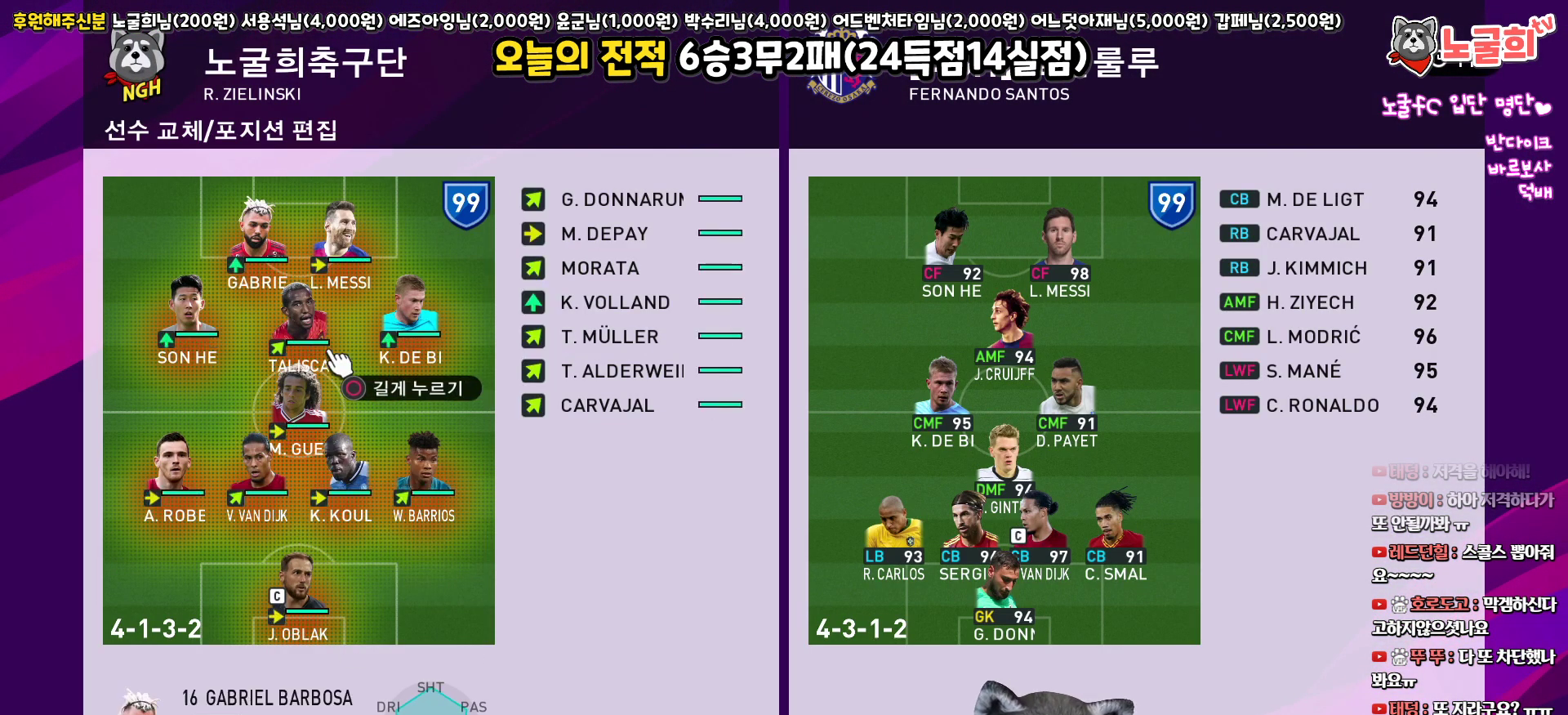
{"buttons": ["DPAD_RIGHT"], "left_stick": "center", "right_stick": "center", "events": [[133, "DPAD_RIGHT", "down"], [233, "DPAD_RIGHT", "up"], [317, "CIRCLE", "down"], [400, "CIRCLE", "up"], [483, "DPAD_RIGHT", "down"]]}
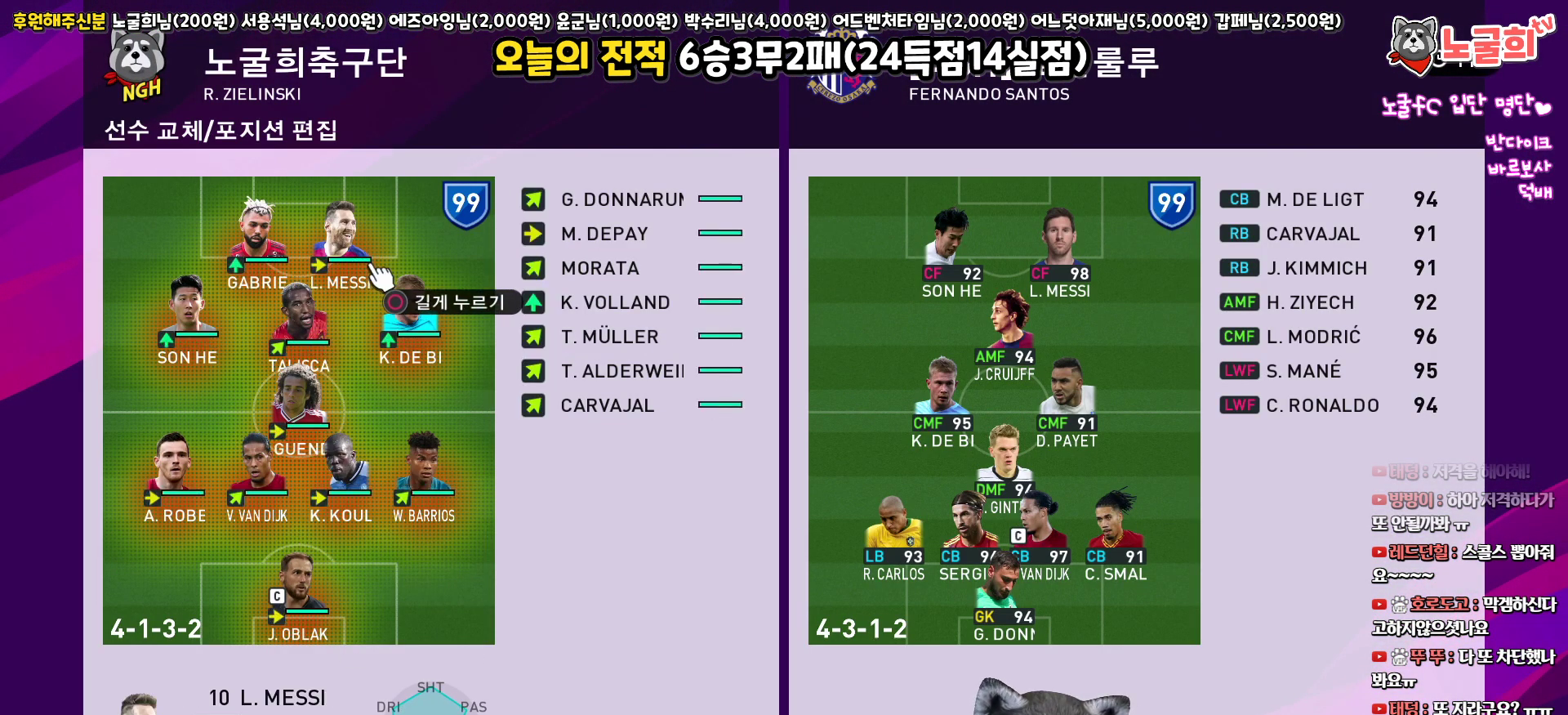
{"buttons": [], "left_stick": "center", "right_stick": "center", "events": [[50, "DPAD_RIGHT", "up"], [233, "DPAD_RIGHT", "down"], [300, "DPAD_RIGHT", "up"]]}
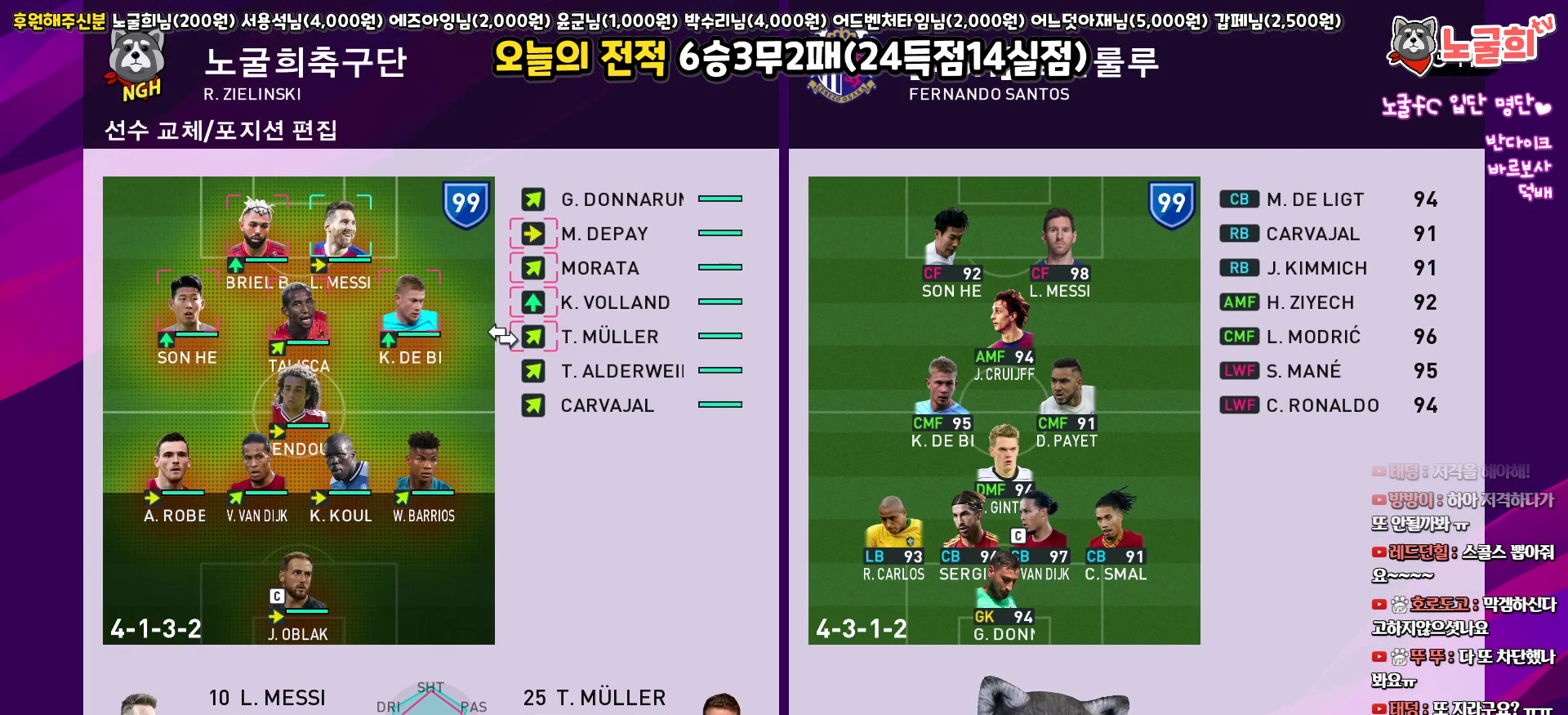
{"buttons": [], "left_stick": "center", "right_stick": "center", "events": [[183, "DPAD_UP", "down"], [267, "DPAD_UP", "up"]]}